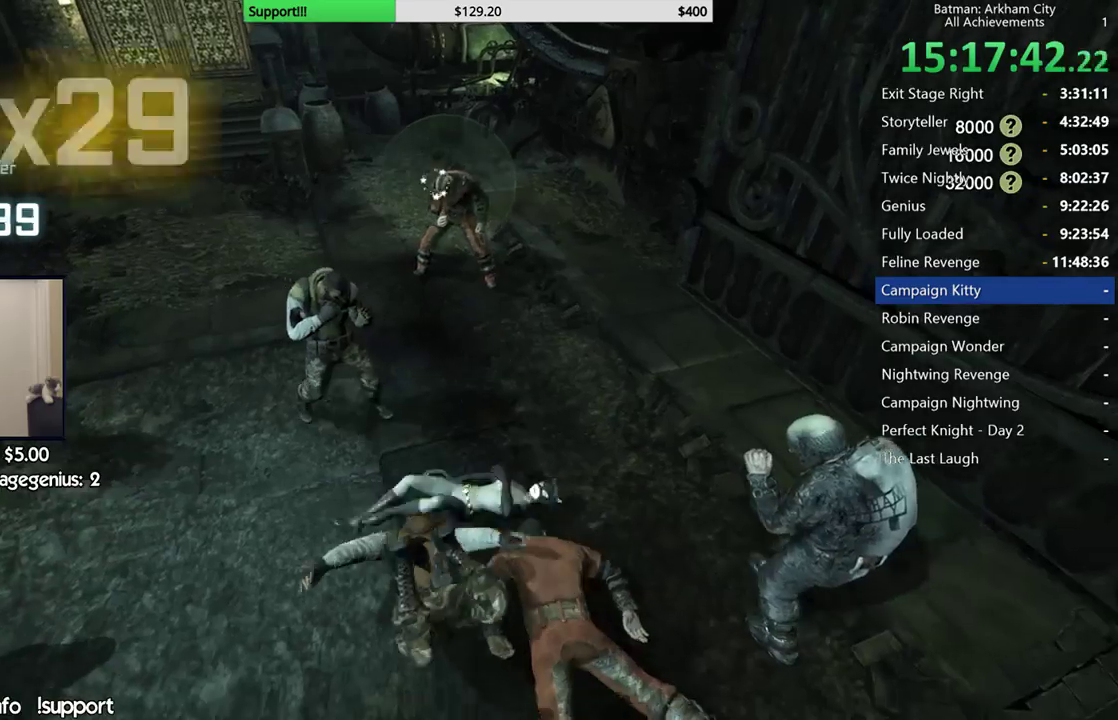
Gameplay with a controller (Xbox layout); each line is a JSON object with the inputs held at the frame after it. "events" lists button and stick changes between this image and that frame as [ms after this image, input, new state], when the widget could be followed in between. Not read: L1 R1.
{"buttons": [], "left_stick": "up", "right_stick": "center", "events": [[17, "B", "down"], [167, "B", "up"]]}
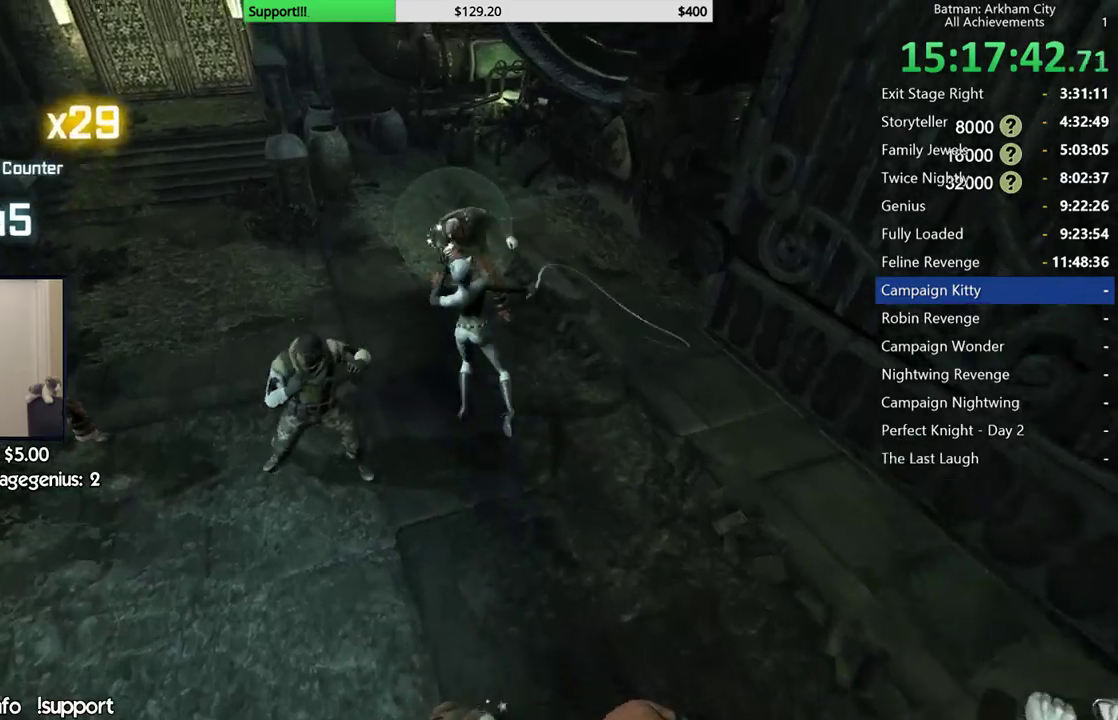
{"buttons": ["X"], "left_stick": "up", "right_stick": "center", "events": [[267, "X", "down"], [367, "X", "up"], [450, "X", "down"]]}
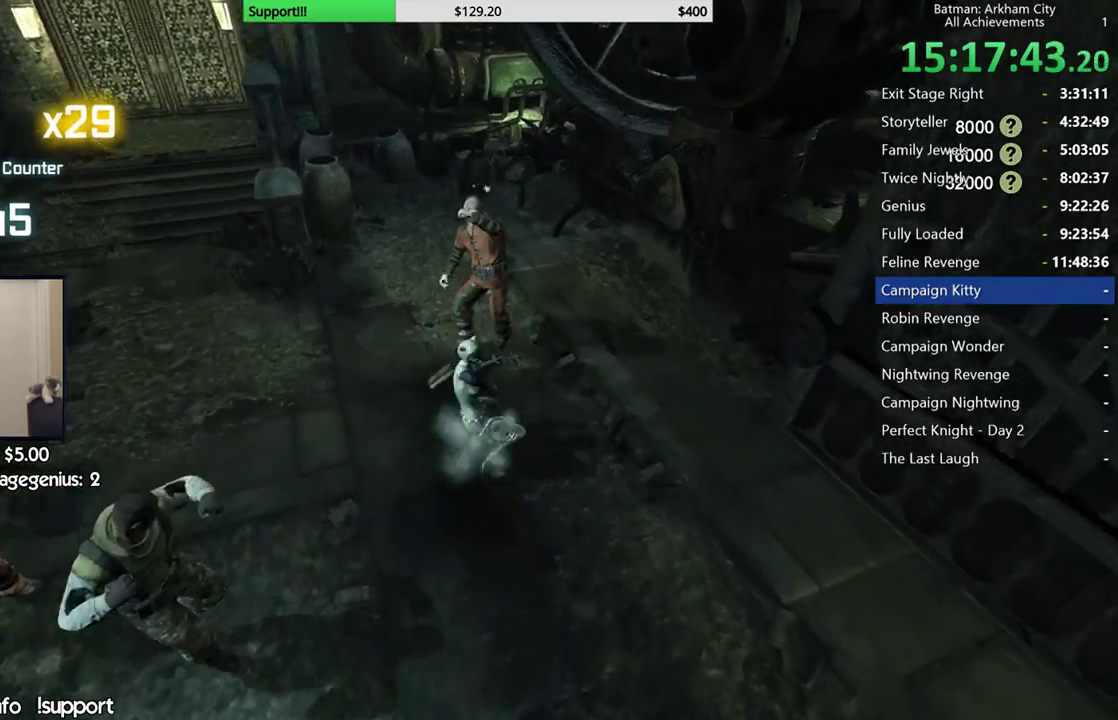
{"buttons": ["X"], "left_stick": "center", "right_stick": "center", "events": [[50, "X", "up"], [133, "X", "down"], [233, "X", "up"], [300, "X", "down"], [383, "left_stick", "center"], [417, "X", "up"], [483, "X", "down"]]}
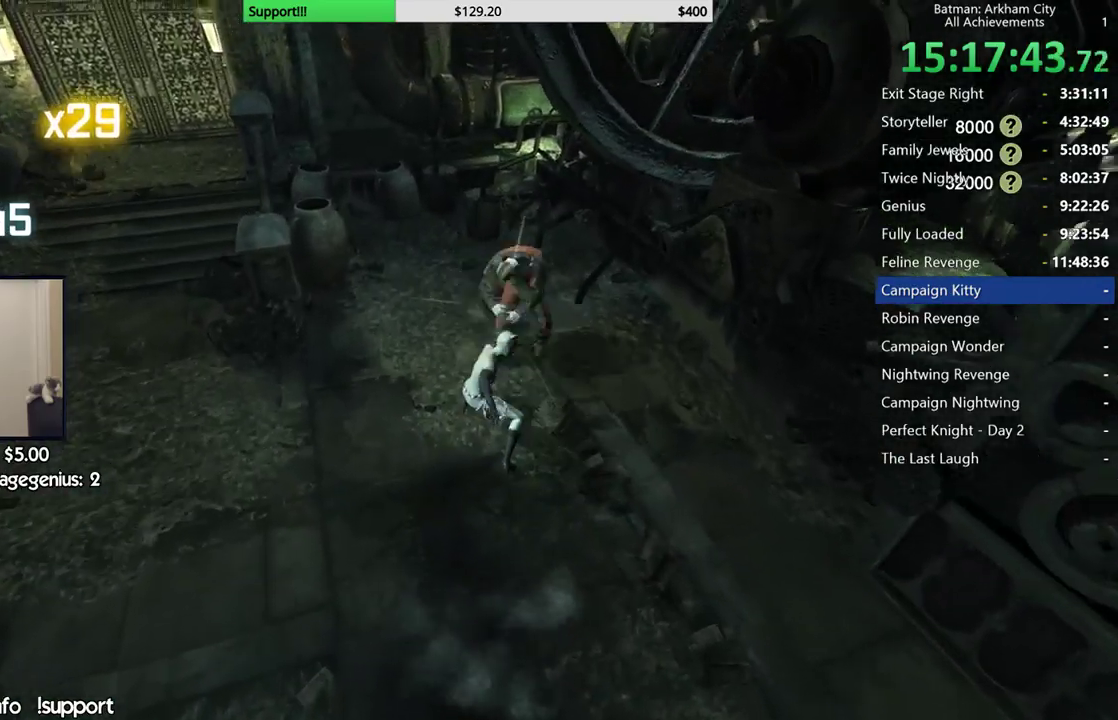
{"buttons": ["X"], "left_stick": "center", "right_stick": "right", "events": [[83, "X", "up"], [83, "right_stick", "right"], [167, "X", "down"], [250, "X", "up"], [333, "X", "down"], [400, "X", "up"], [500, "X", "down"]]}
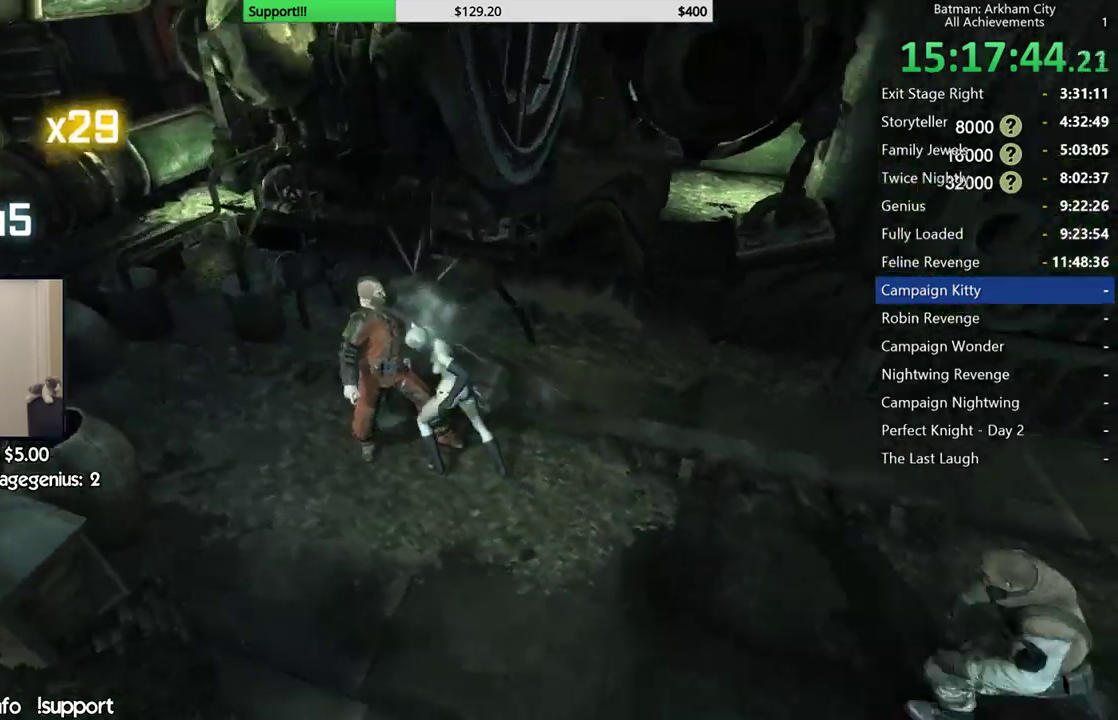
{"buttons": ["X"], "left_stick": "center", "right_stick": "right", "events": [[83, "X", "up"], [167, "X", "down"], [250, "X", "up"], [333, "X", "down"], [417, "X", "up"], [483, "X", "down"]]}
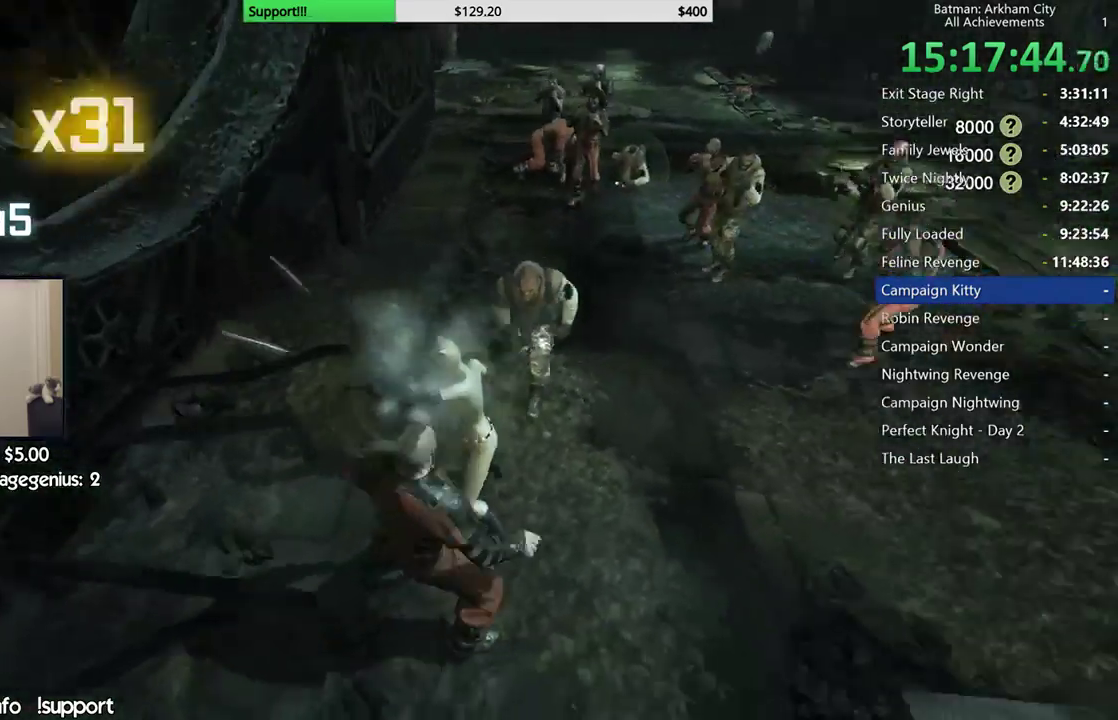
{"buttons": [], "left_stick": "center", "right_stick": "center", "events": [[33, "right_stick", "center"], [100, "X", "up"], [150, "X", "down"], [233, "X", "up"], [300, "X", "down"], [400, "X", "up"]]}
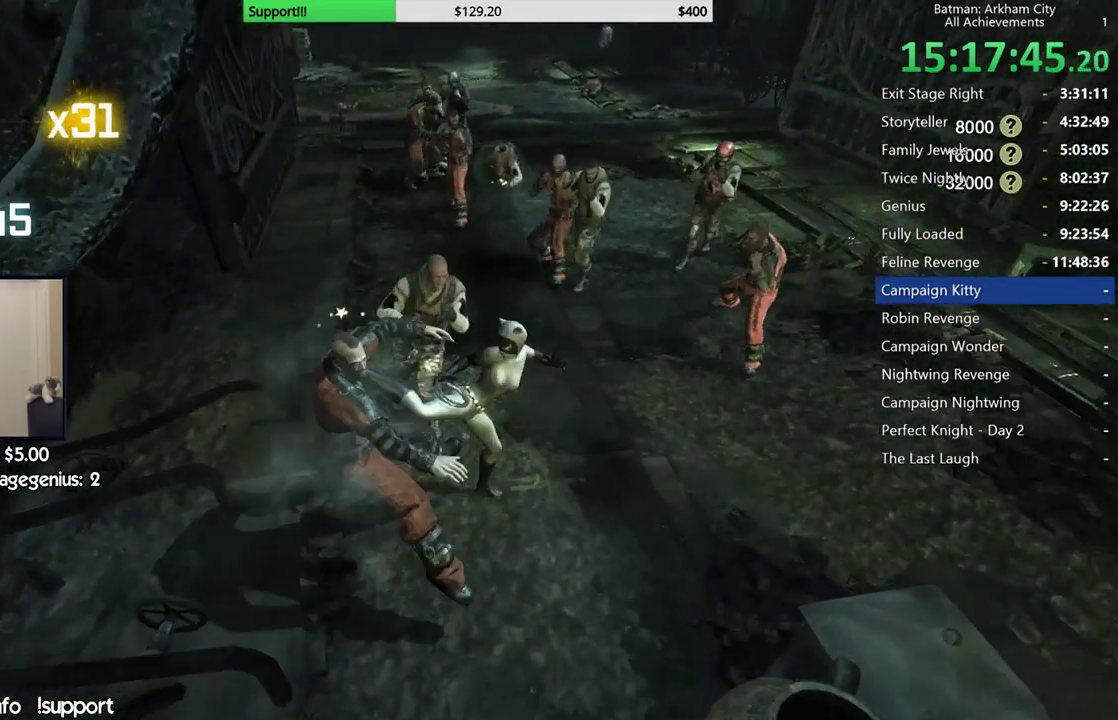
{"buttons": ["A"], "left_stick": "up", "right_stick": "center", "events": [[333, "left_stick", "up"], [417, "A", "down"]]}
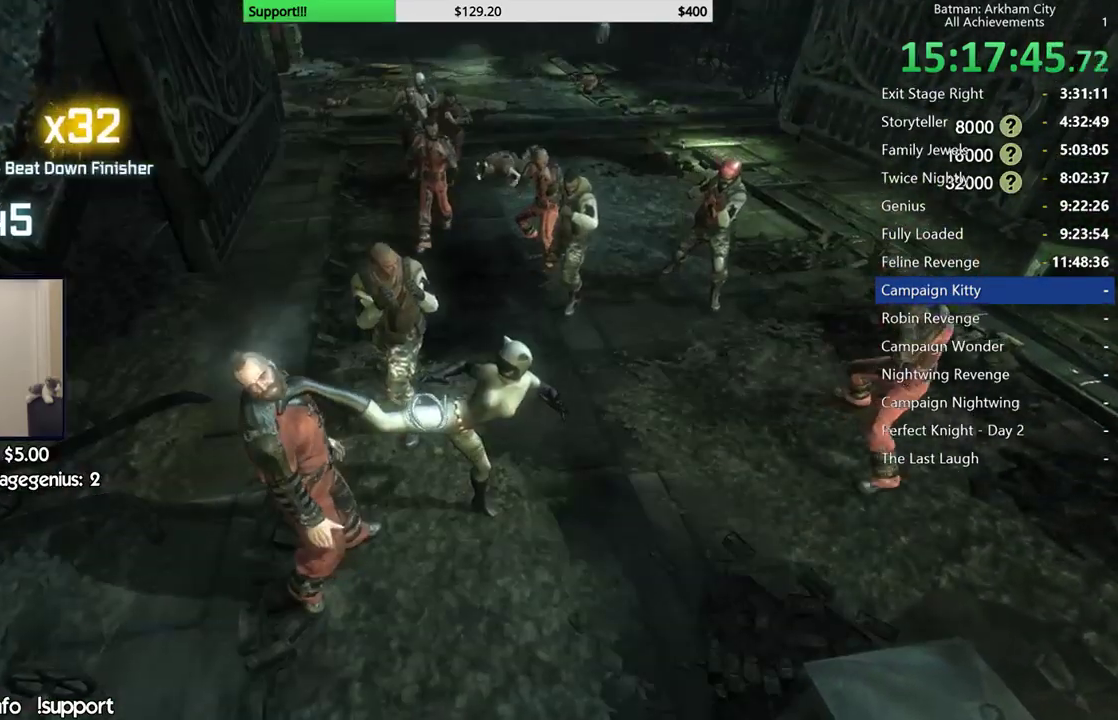
{"buttons": [], "left_stick": "up", "right_stick": "center", "events": [[17, "A", "up"], [83, "A", "down"], [183, "A", "up"]]}
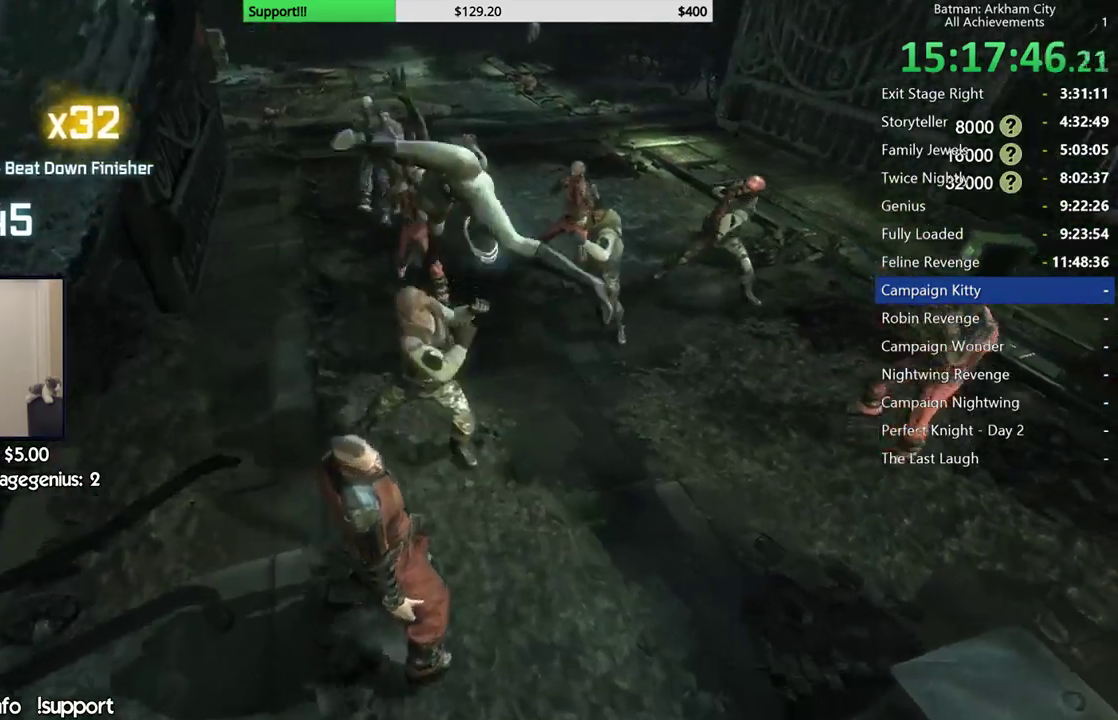
{"buttons": [], "left_stick": "up-right", "right_stick": "center", "events": [[50, "right_stick", "left"], [133, "left_stick", "up-right"], [267, "right_stick", "center"]]}
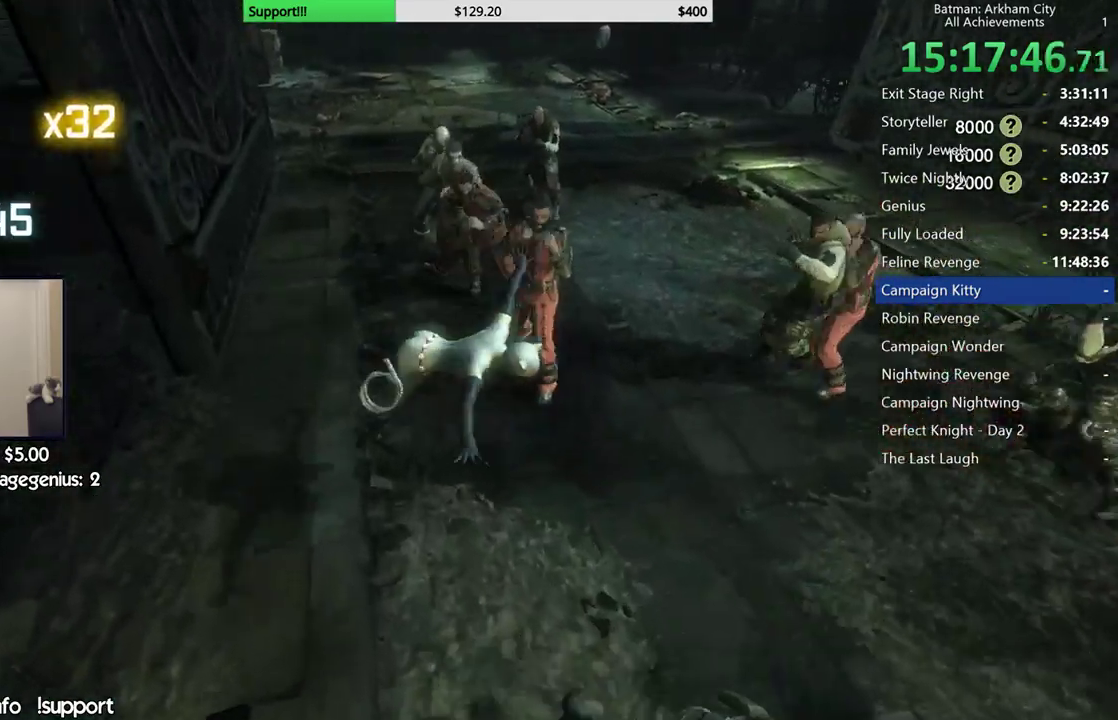
{"buttons": [], "left_stick": "center", "right_stick": "center", "events": [[17, "left_stick", "center"], [267, "A", "down"], [267, "X", "down"], [483, "A", "up"], [483, "X", "up"]]}
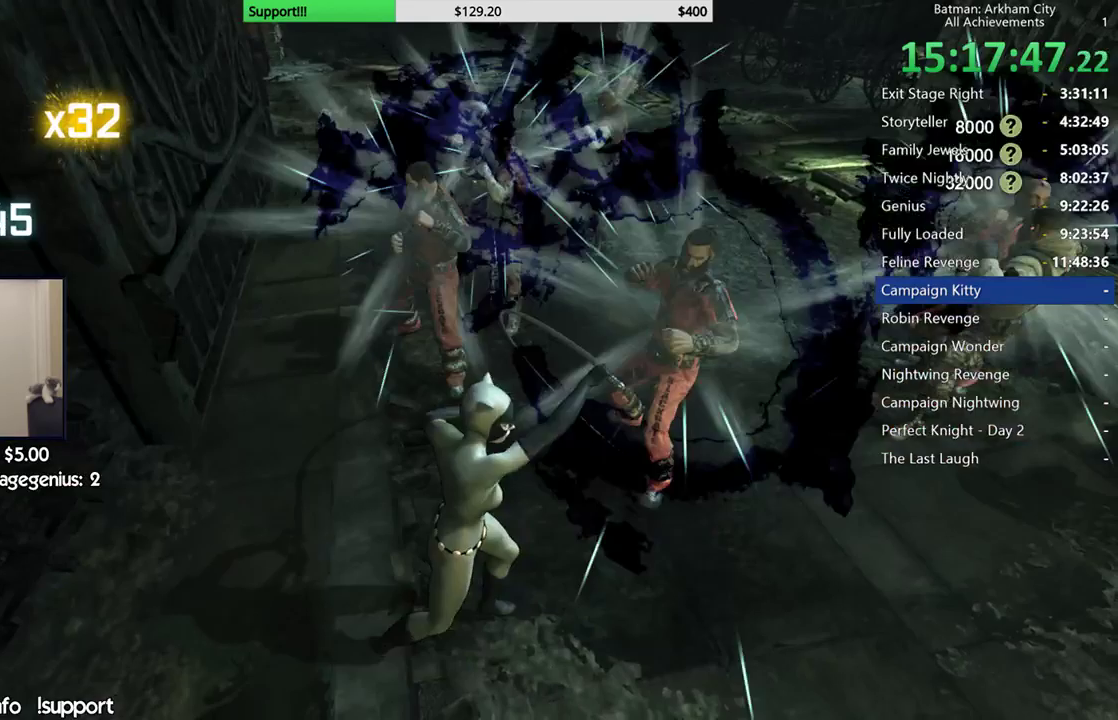
{"buttons": [], "left_stick": "center", "right_stick": "right", "events": [[267, "right_stick", "right"]]}
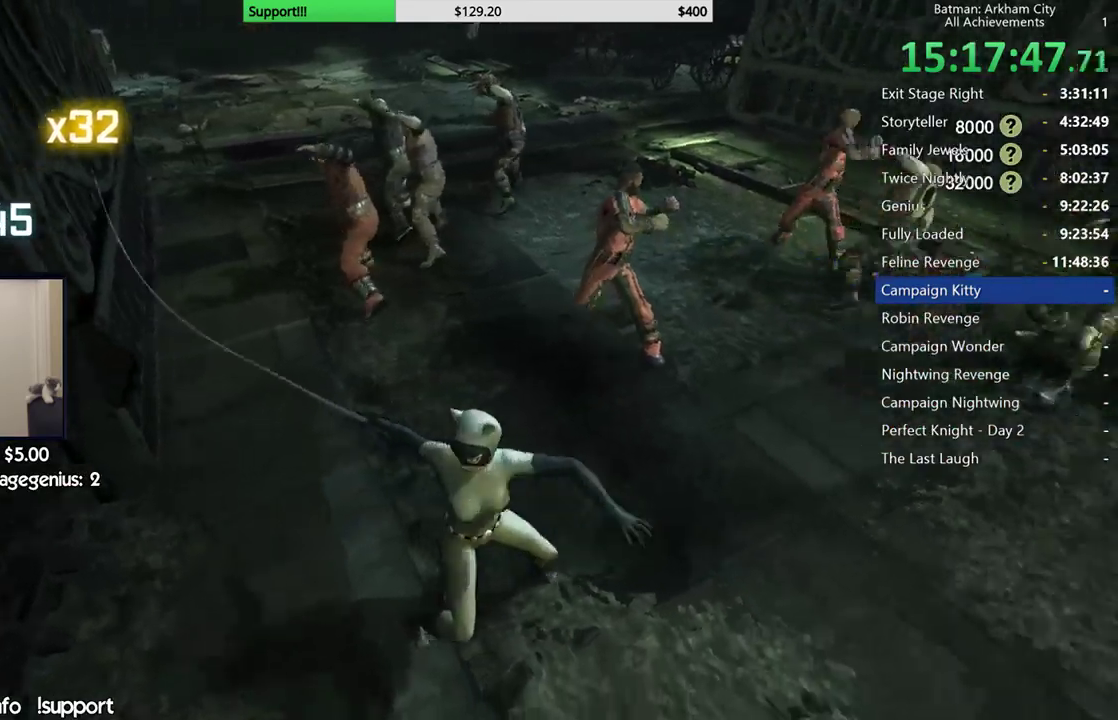
{"buttons": [], "left_stick": "up", "right_stick": "left", "events": [[150, "right_stick", "center"], [183, "left_stick", "up"], [350, "right_stick", "left"]]}
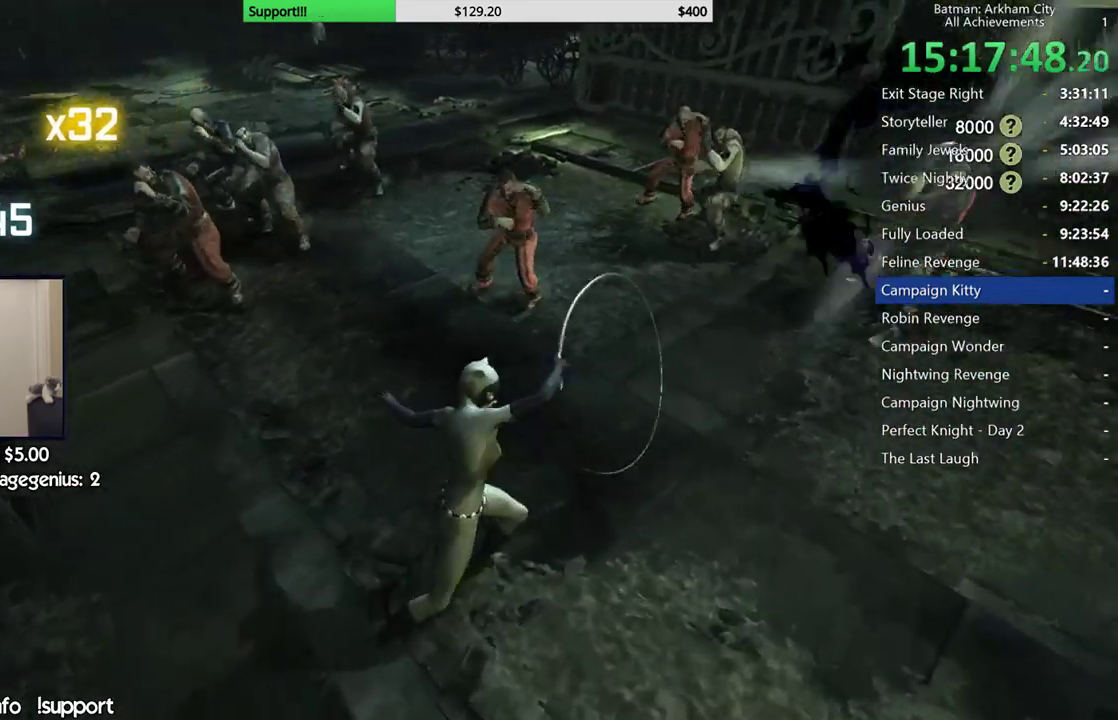
{"buttons": [], "left_stick": "up", "right_stick": "center", "events": [[33, "right_stick", "center"], [183, "right_stick", "right"], [367, "right_stick", "center"]]}
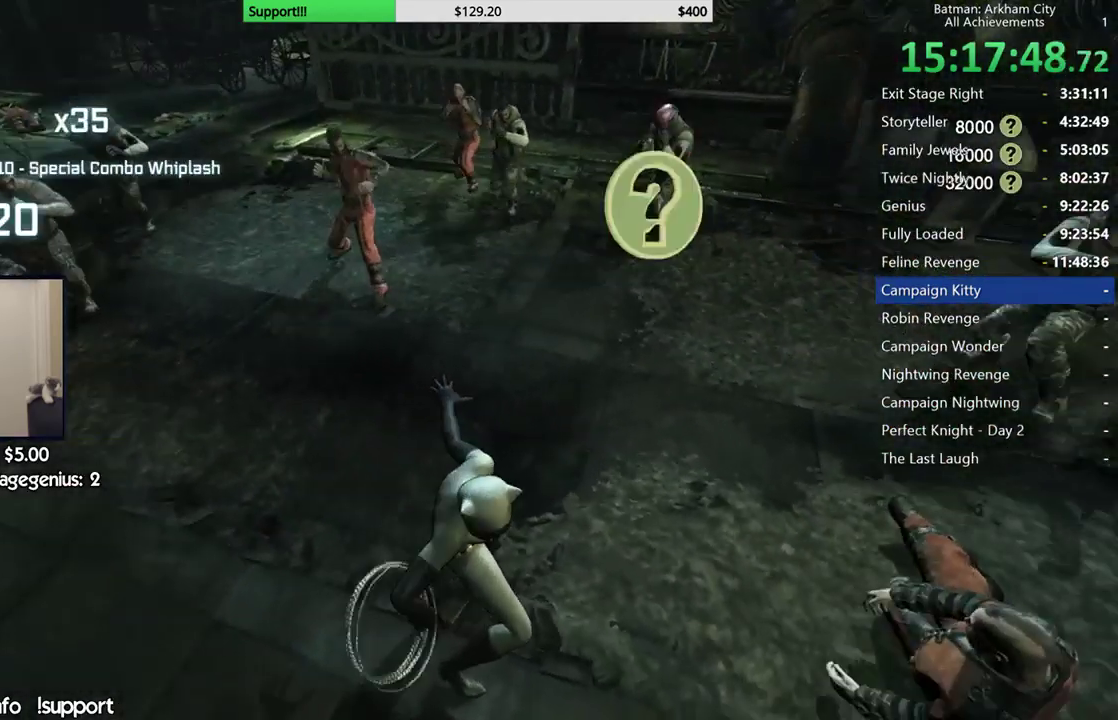
{"buttons": [], "left_stick": "up", "right_stick": "left", "events": [[83, "B", "down"], [200, "B", "up"], [367, "right_stick", "left"]]}
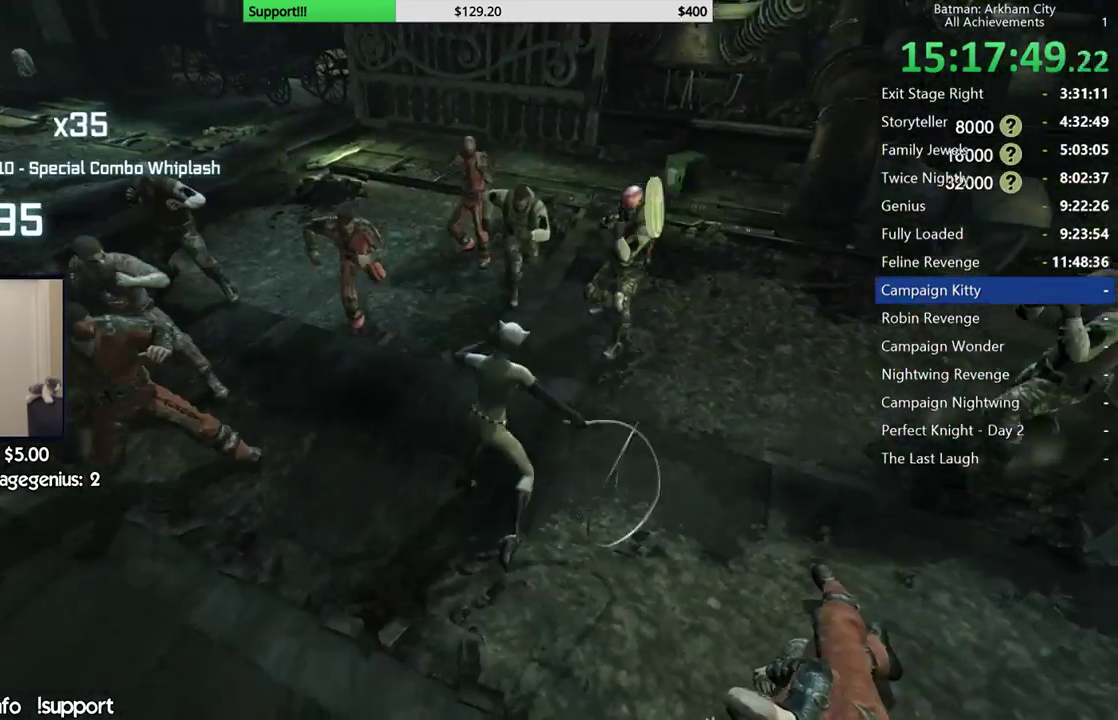
{"buttons": [], "left_stick": "up-right", "right_stick": "center", "events": [[67, "right_stick", "center"], [383, "left_stick", "up-right"]]}
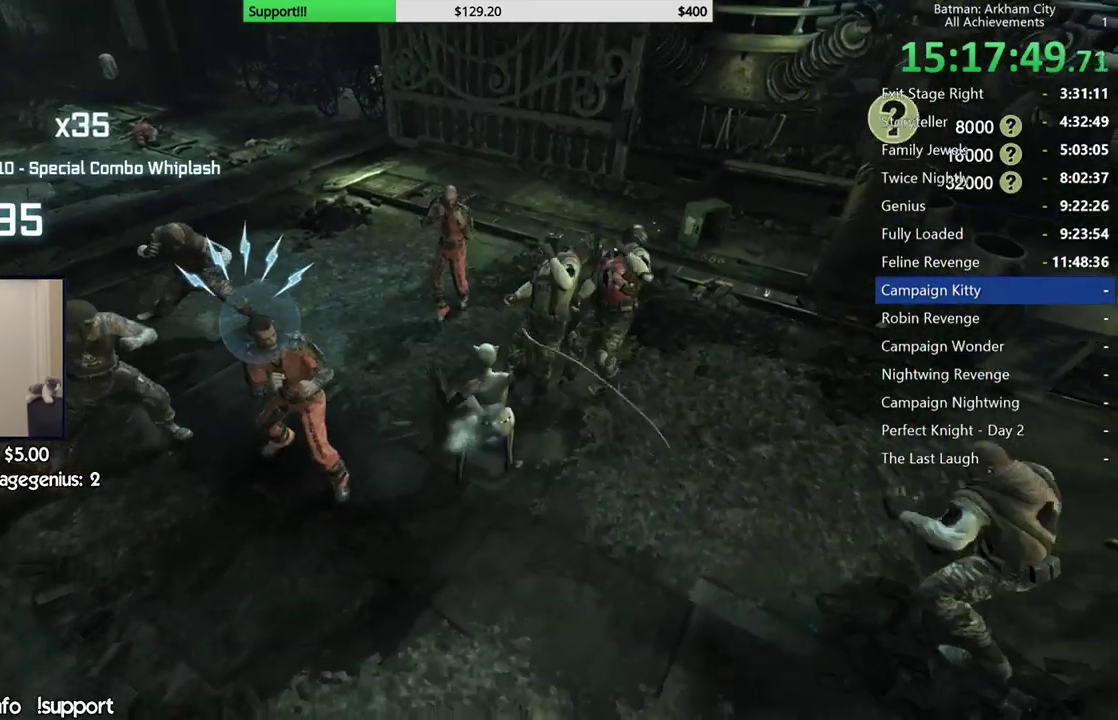
{"buttons": [], "left_stick": "center", "right_stick": "center", "events": [[233, "Y", "down"], [317, "Y", "up"], [367, "Y", "down"], [450, "left_stick", "center"], [467, "Y", "up"]]}
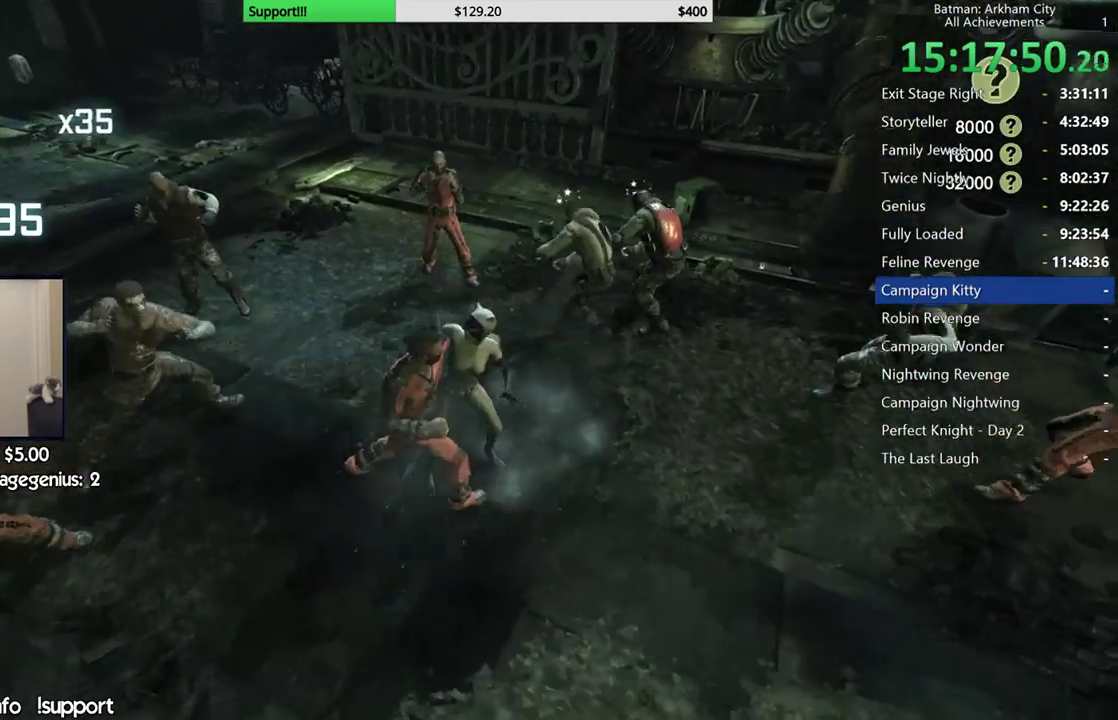
{"buttons": [], "left_stick": "up", "right_stick": "right", "events": [[183, "right_stick", "right"], [233, "left_stick", "up"], [367, "right_stick", "center"], [483, "right_stick", "right"]]}
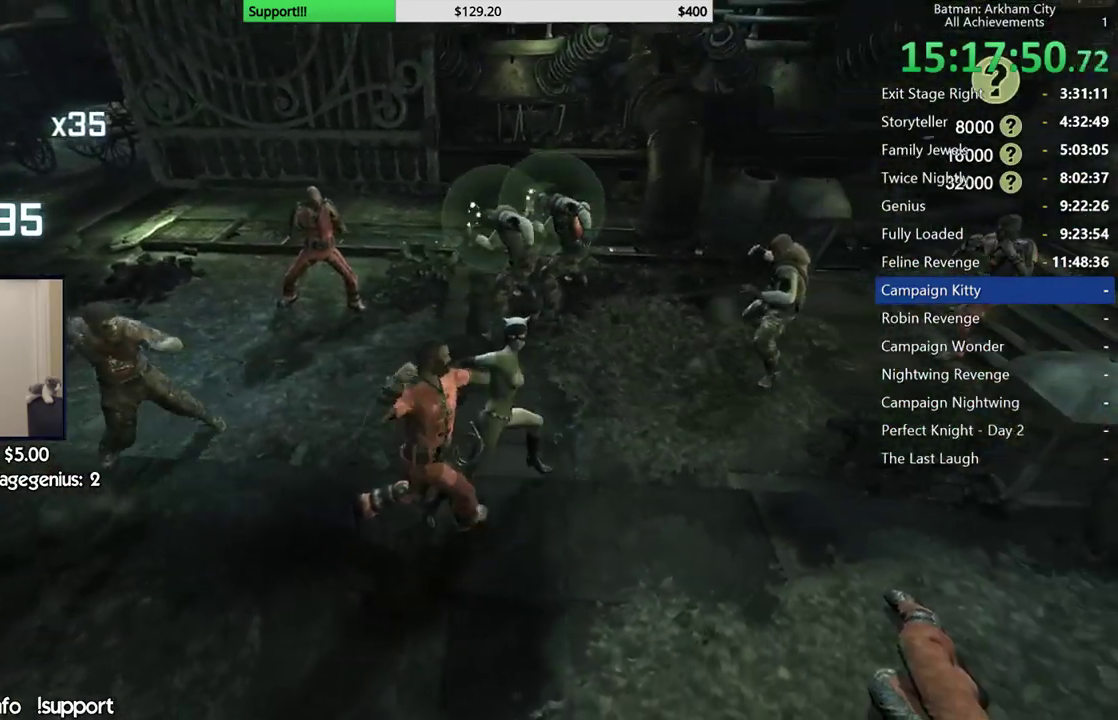
{"buttons": [], "left_stick": "up", "right_stick": "center", "events": [[133, "right_stick", "down"], [200, "right_stick", "center"]]}
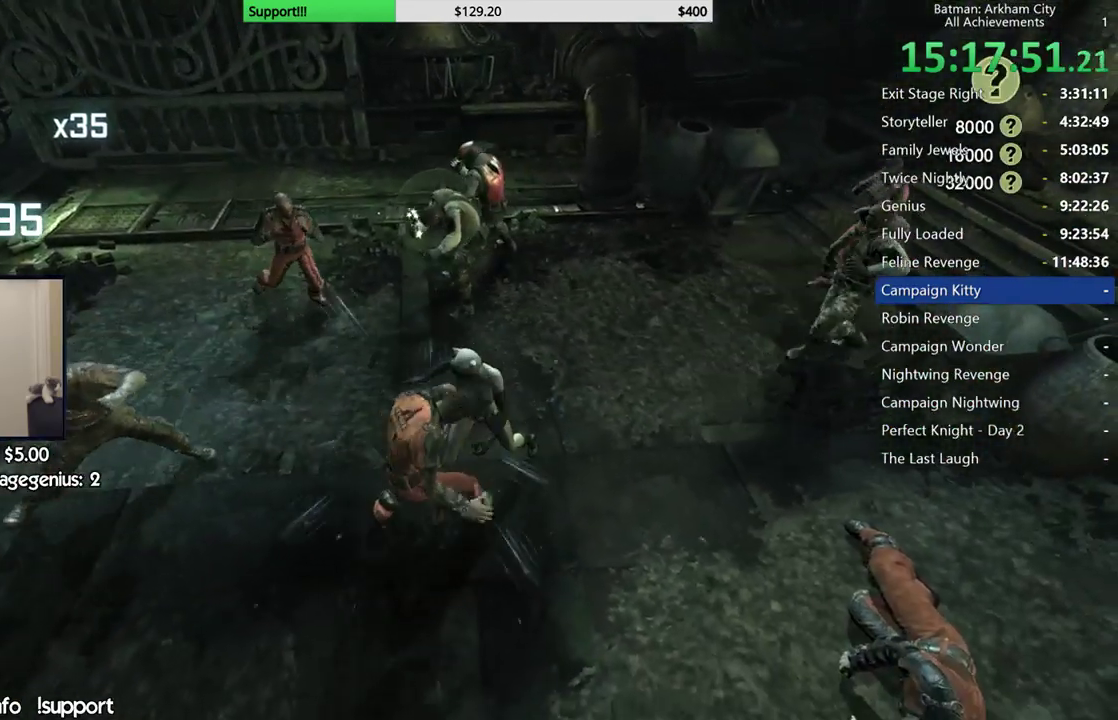
{"buttons": [], "left_stick": "up", "right_stick": "left", "events": [[450, "right_stick", "left"]]}
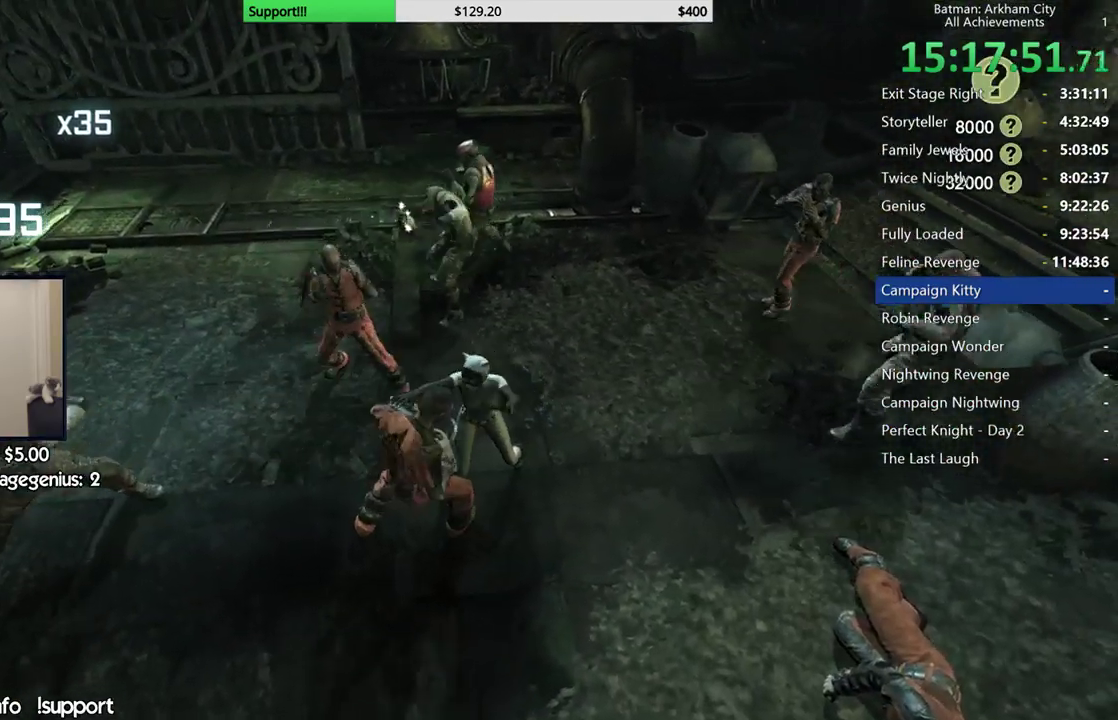
{"buttons": [], "left_stick": "up", "right_stick": "center", "events": [[100, "right_stick", "center"]]}
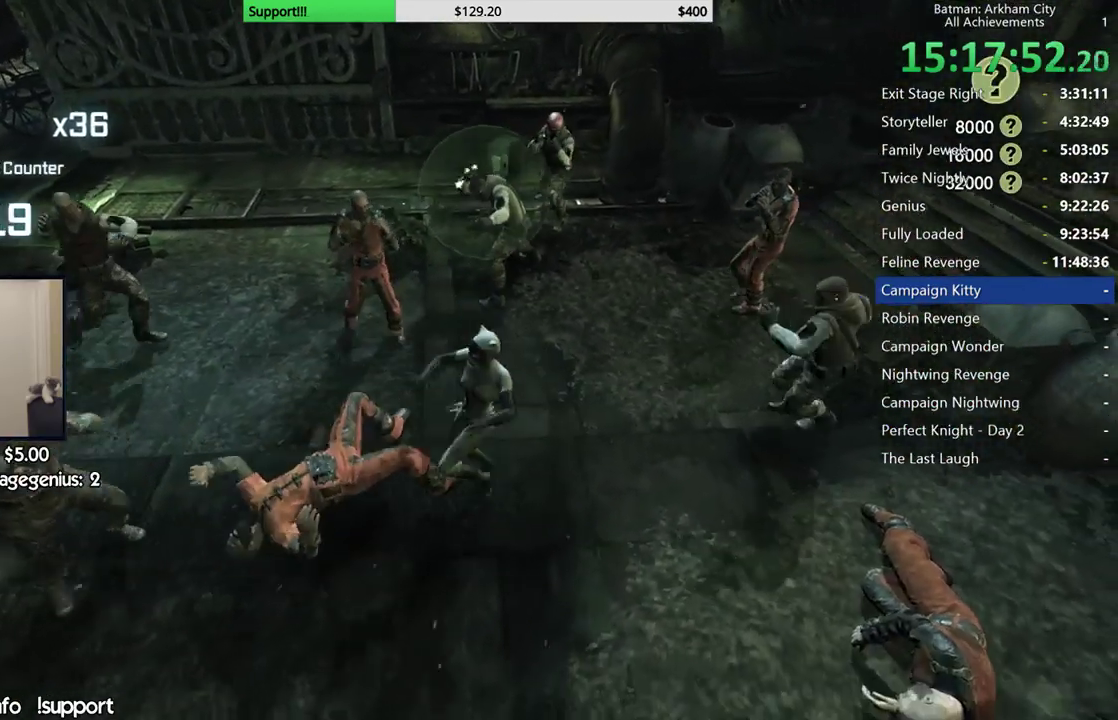
{"buttons": [], "left_stick": "up", "right_stick": "center", "events": [[33, "B", "down"], [150, "B", "up"]]}
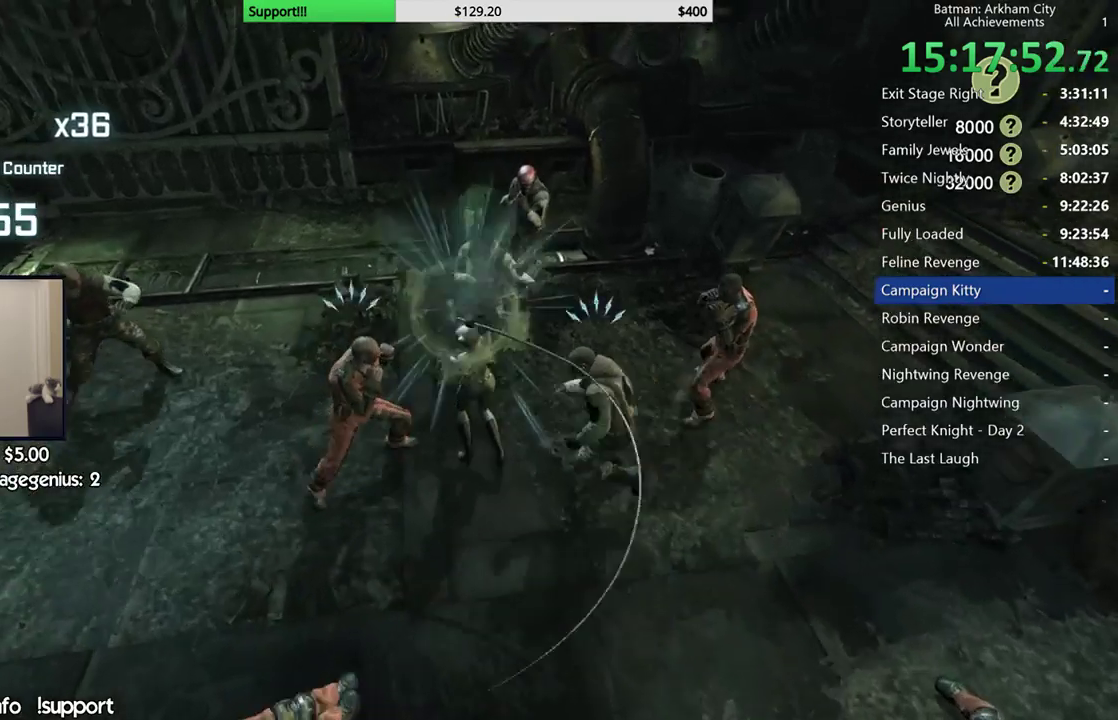
{"buttons": [], "left_stick": "center", "right_stick": "center", "events": [[217, "left_stick", "center"], [233, "Y", "down"], [333, "Y", "up"], [400, "Y", "down"], [500, "Y", "up"]]}
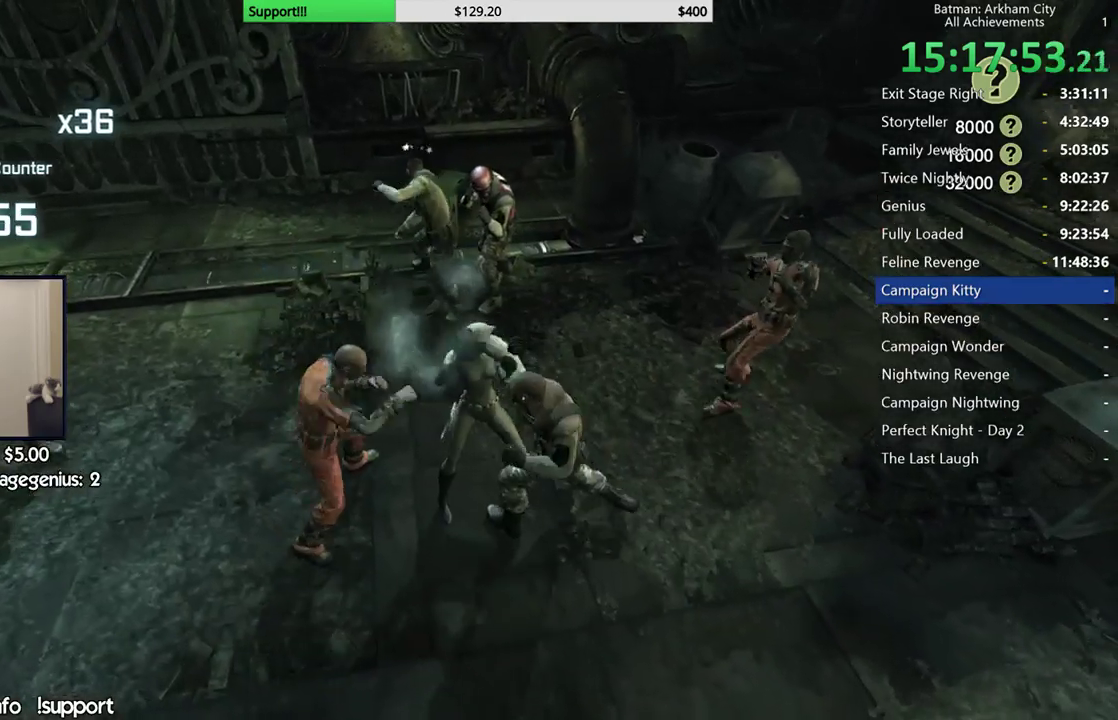
{"buttons": [], "left_stick": "up", "right_stick": "center", "events": [[217, "left_stick", "up"], [283, "right_stick", "up"], [400, "right_stick", "center"]]}
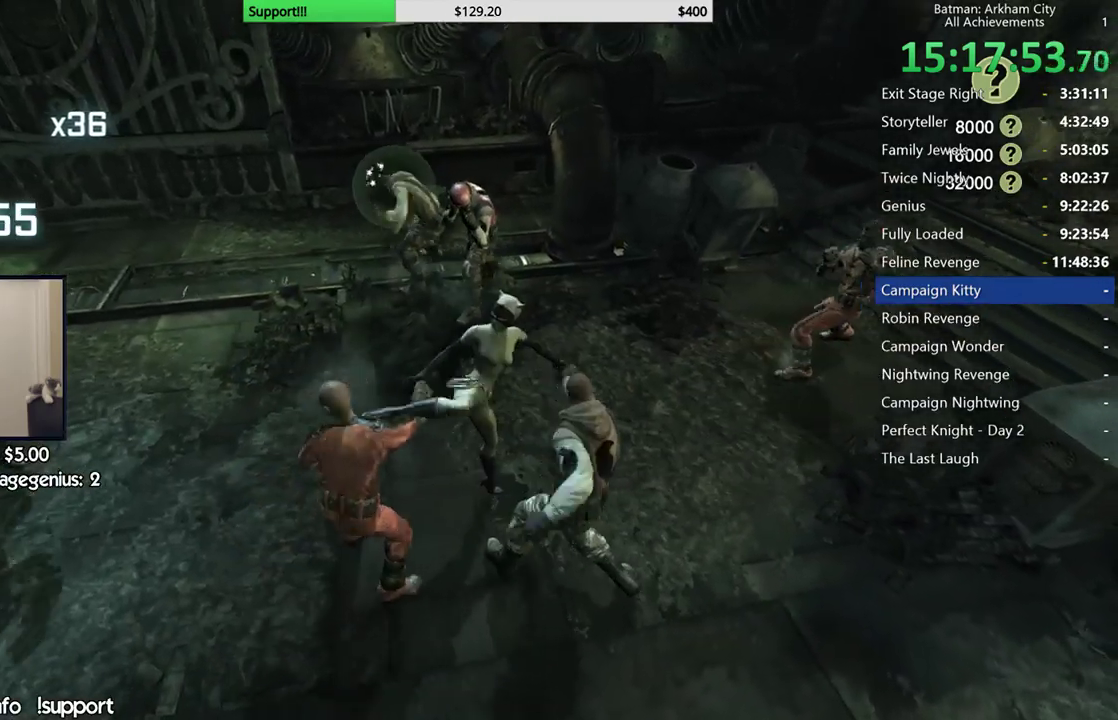
{"buttons": [], "left_stick": "up", "right_stick": "center", "events": [[50, "right_stick", "left"], [150, "right_stick", "center"], [333, "right_stick", "right"], [483, "right_stick", "center"]]}